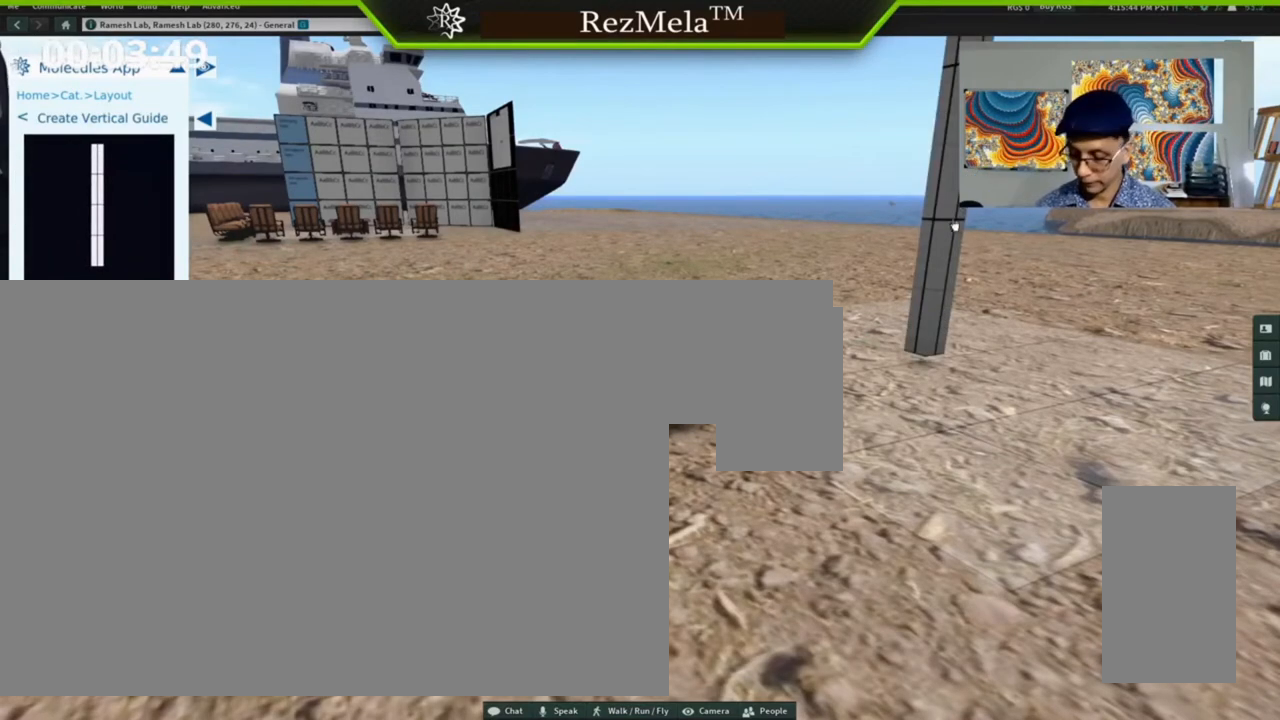
Gameplay with keyboard and mouse; each line is a JSON object with the keys and mouse buttons held at the frame after it. "events" lists presses ("down") and releases ("up") of ".", "/", "0", "1", "2", "3", "4", "5", "6", "7", "8", "9", "a", "alt_l", "alt_r", "b", "backslash", "backspace", "c", "caps_lock", "comma", "ctrl_l", "ctrl_r", "d", "down", "e", "equals", "escape", "f", "f1", "f10", "f11", "f12", "f2", "f3", "f4", "f5", "f6", "f7", "f8", "f9", "g", "h", "i", "j", "k", "l", "lbracket", "left", "m", "minus", "n", "o", "p", "q", "quote", "r", "rbracket", "return", "right", "s", "semicolon", "shift_l", "shift_r", "super", "t", "tab", "tilde", "u", "up", "v", "w", "x", "y", "z", "mouse_left", "mouse_wheel", "mouse_right", "mouse_mb4" and "mouse_mb5" between this image and that frame as [ms after this image, input, new state], when the widget could be followed in between. "mouse_left", "mouse_wheel", "mouse_right", "mouse_mb4", "mouse_mb5" = the "left", "wheel", "right", "mb4", "mb5" buttons of the "mouse" list. No other keys are recorded. "wheel" means that the mouse wheel is clicked or scrolled. Not read: mouse_move.
{"keys": ["alt_l", "ctrl_l", "right"], "mouse": ["left"], "events": [[33, "alt_l", "down"], [133, "mouse_left", "down"], [300, "ctrl_l", "down"]]}
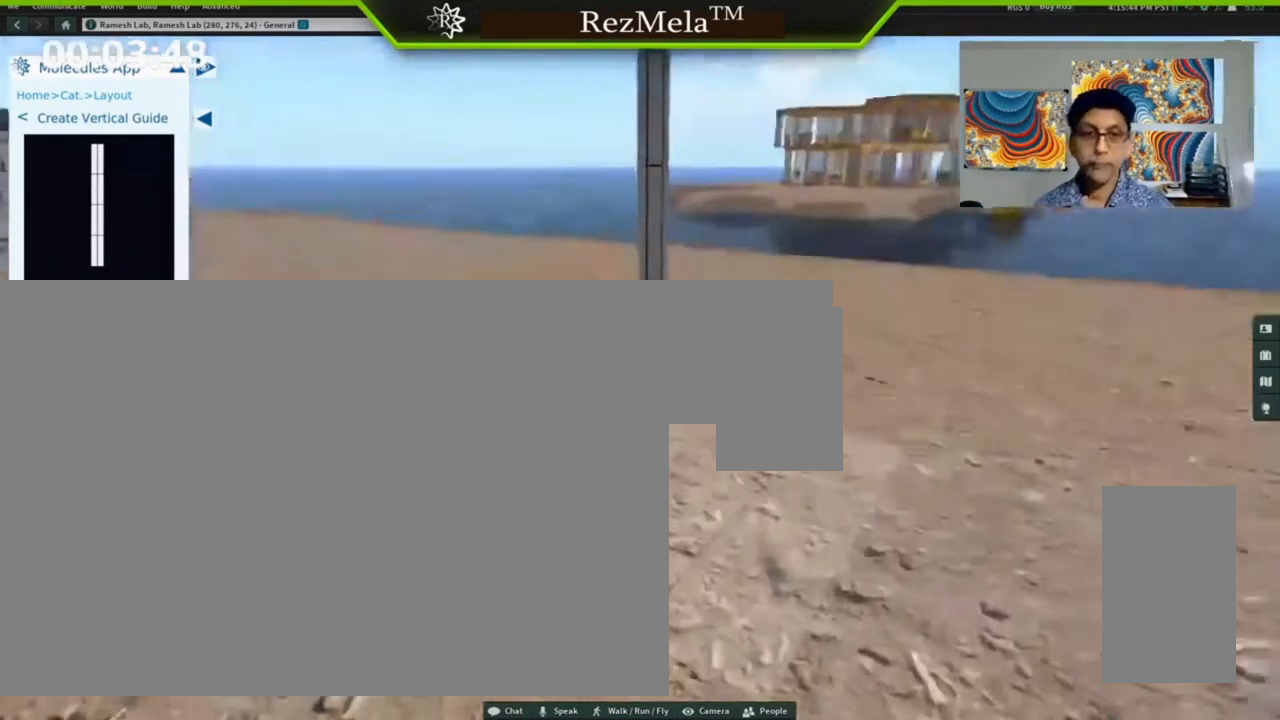
{"keys": ["alt_l", "right"], "mouse": ["left"], "events": [[367, "ctrl_l", "up"]]}
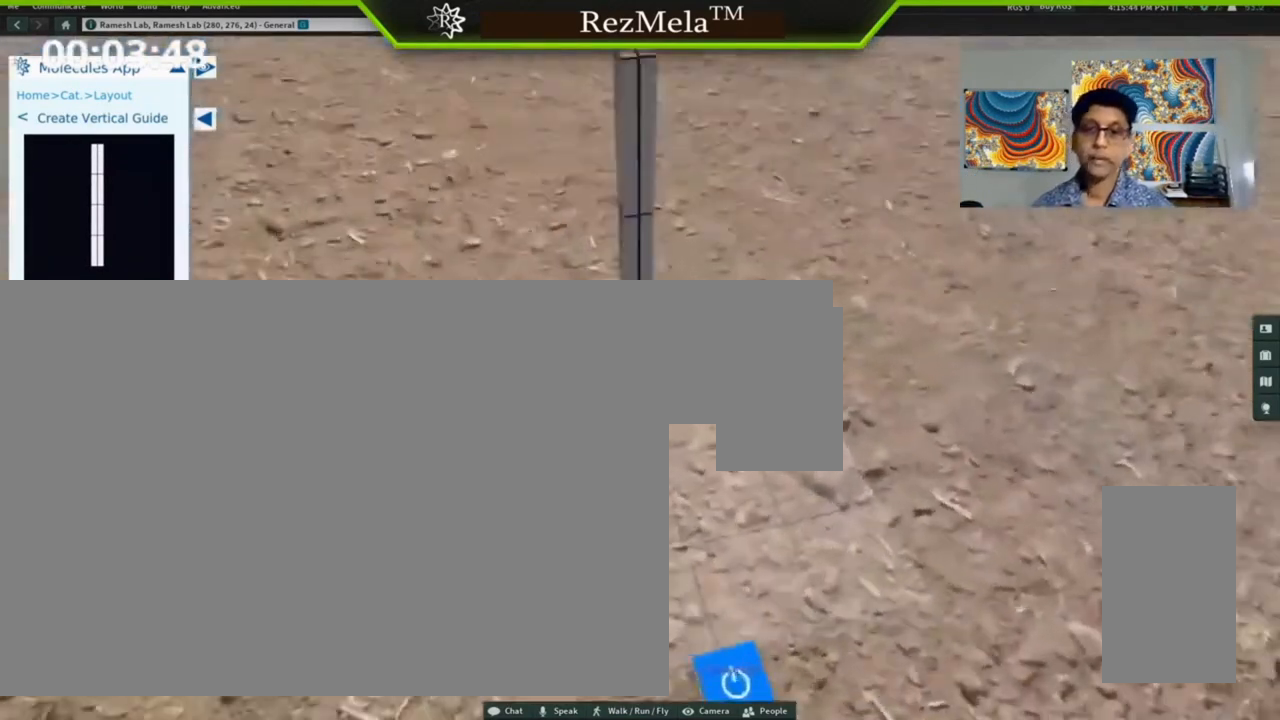
{"keys": ["alt_l", "right"], "mouse": ["left"], "events": []}
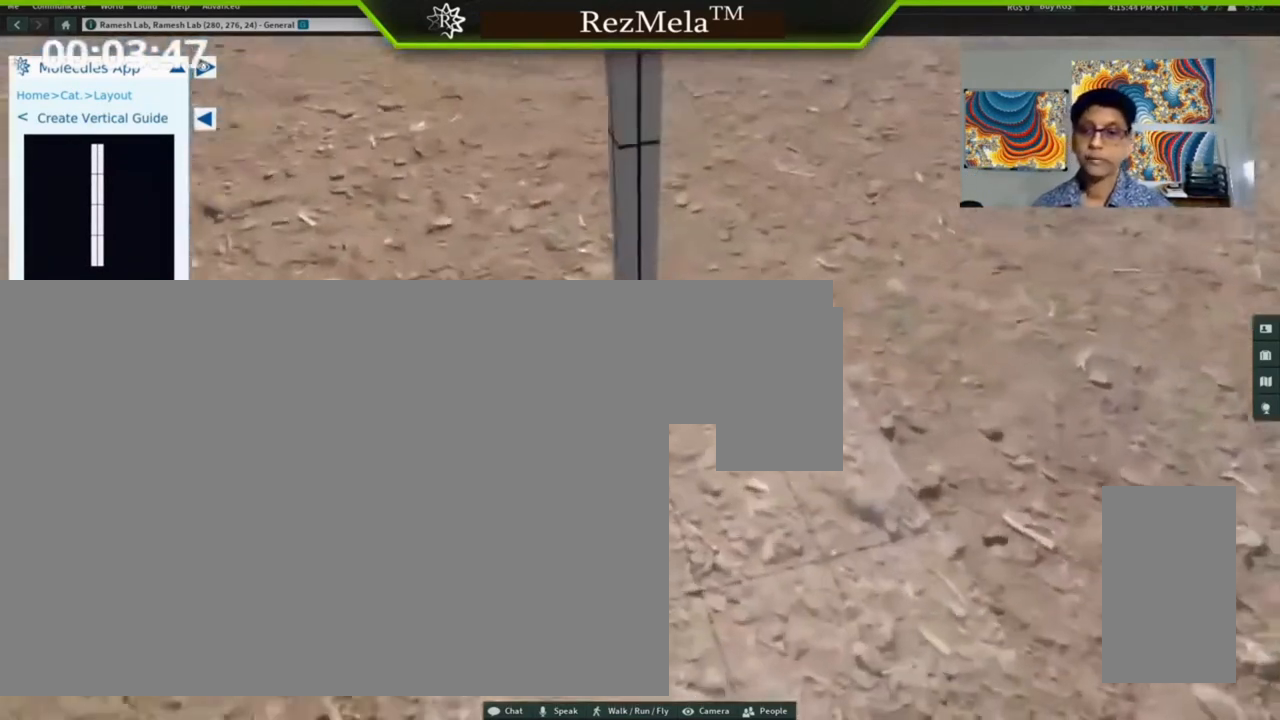
{"keys": ["right"], "mouse": ["left"], "events": [[400, "alt_l", "up"]]}
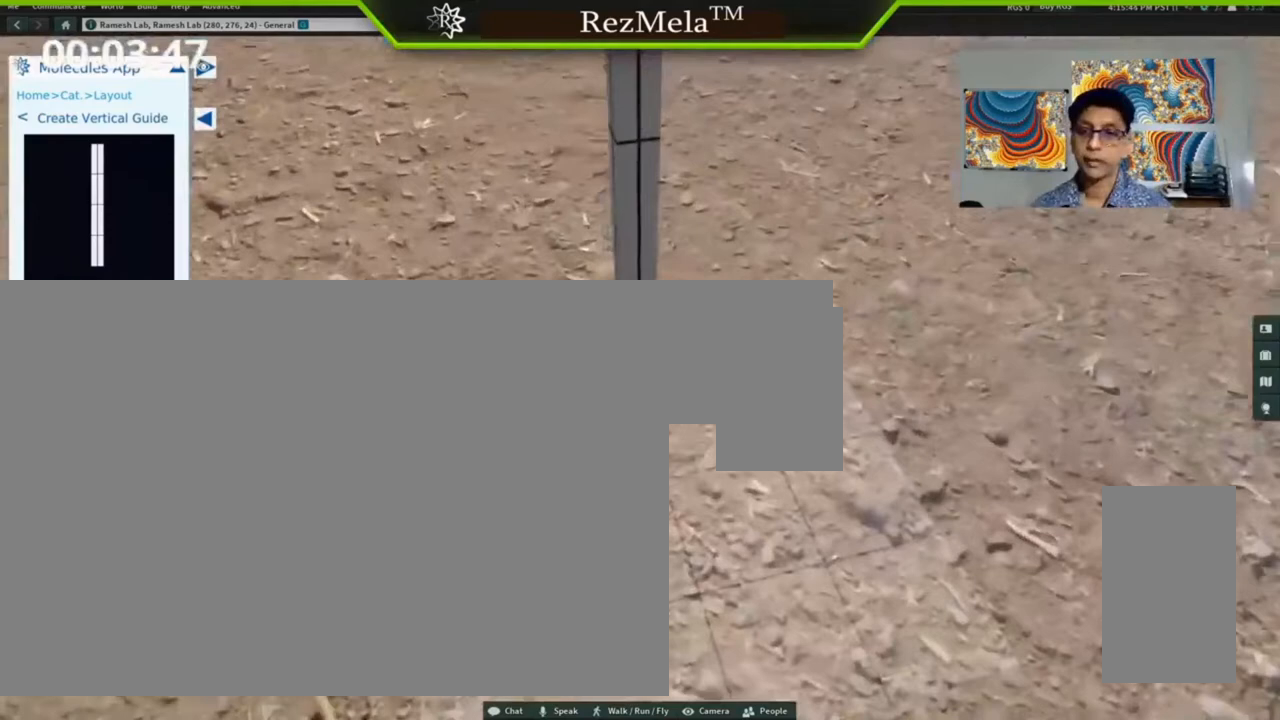
{"keys": ["right"], "mouse": [], "events": [[367, "mouse_left", "up"]]}
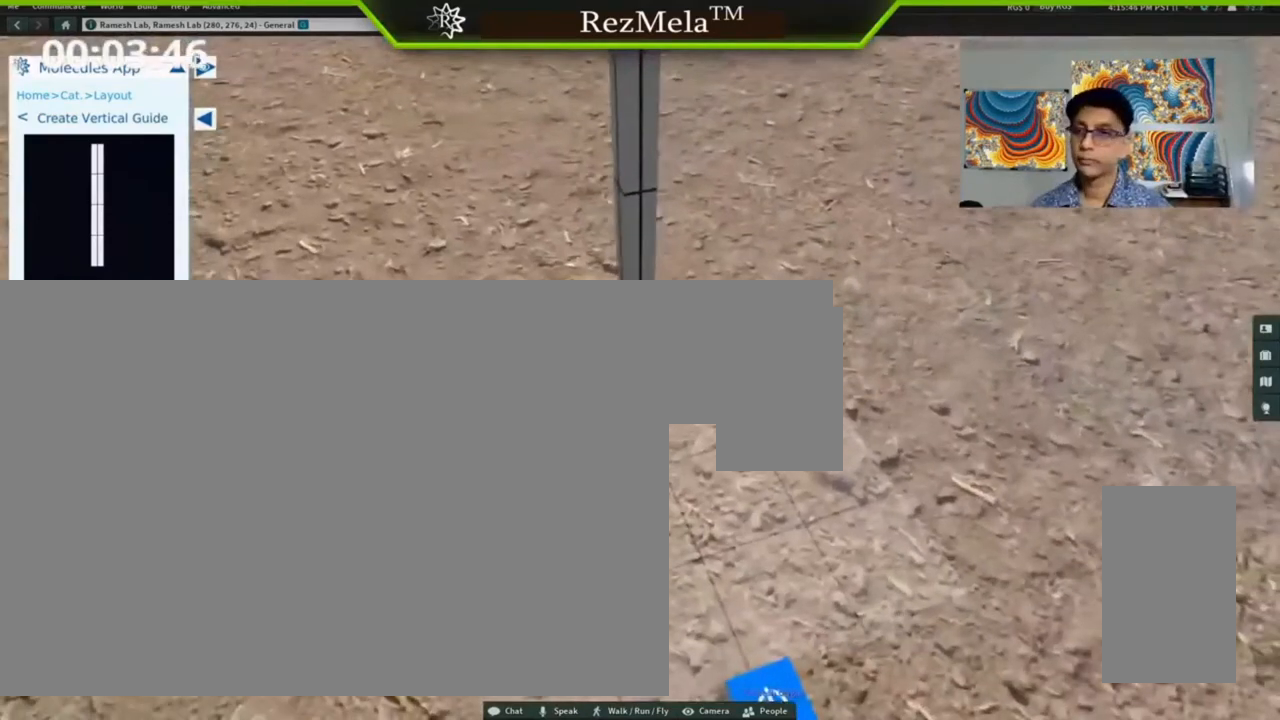
{"keys": ["right"], "mouse": [], "events": []}
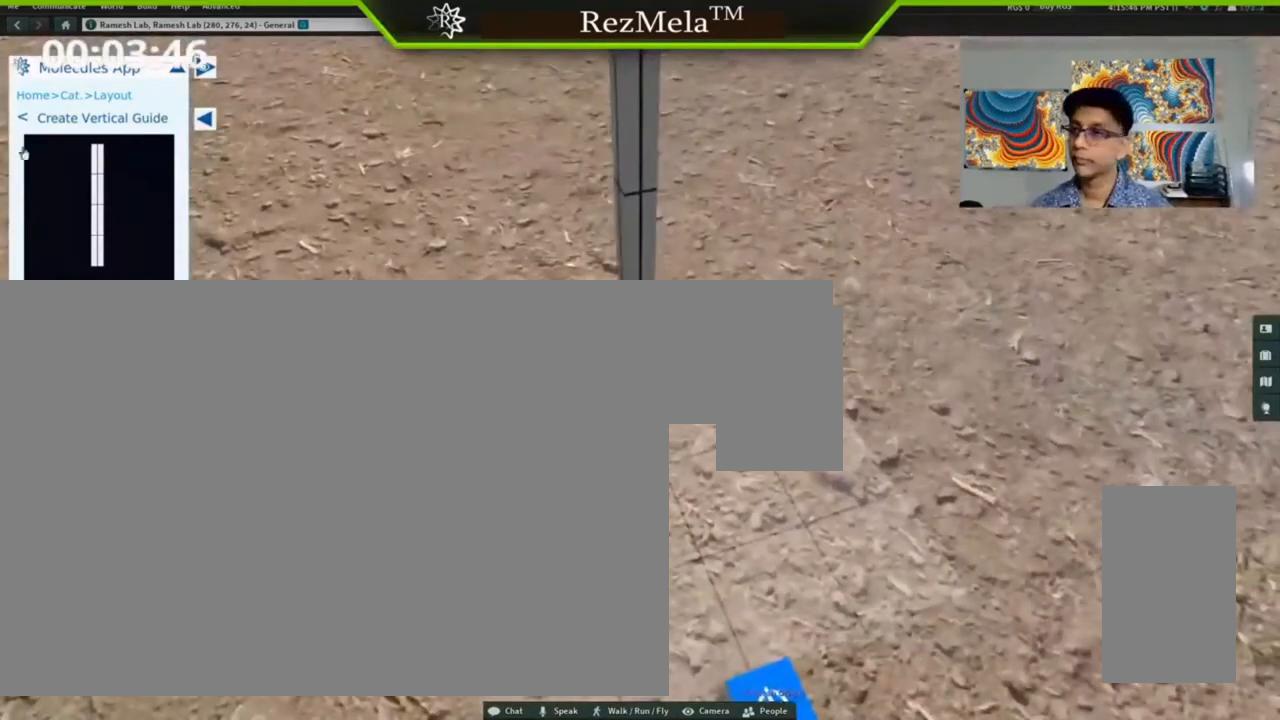
{"keys": ["right"], "mouse": ["left"], "events": [[467, "mouse_left", "down"]]}
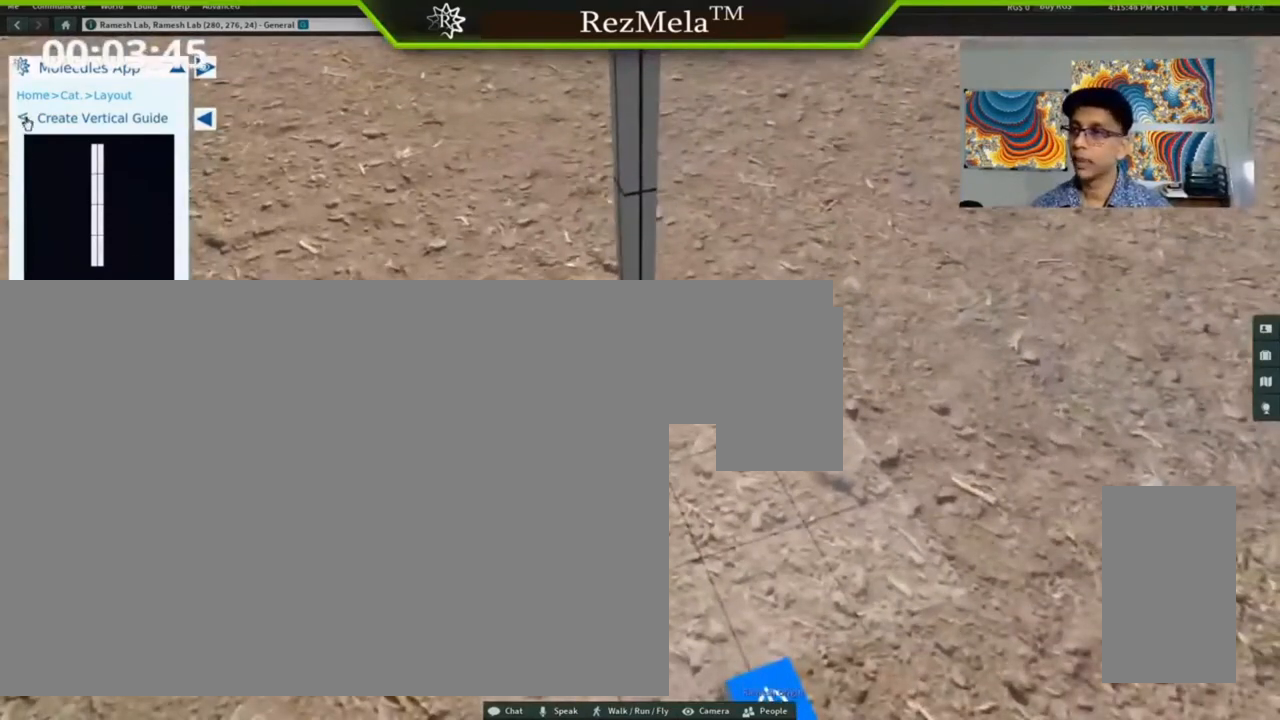
{"keys": ["right"], "mouse": [], "events": [[100, "mouse_left", "up"]]}
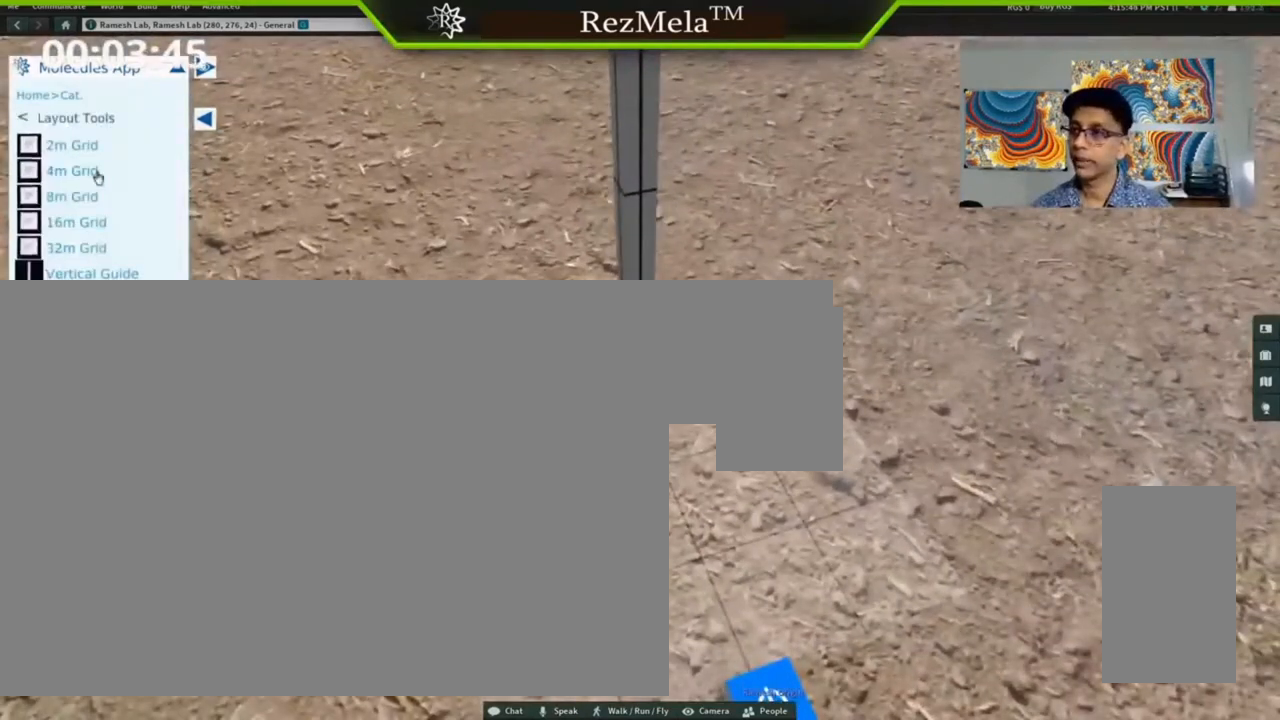
{"keys": ["right"], "mouse": [], "events": []}
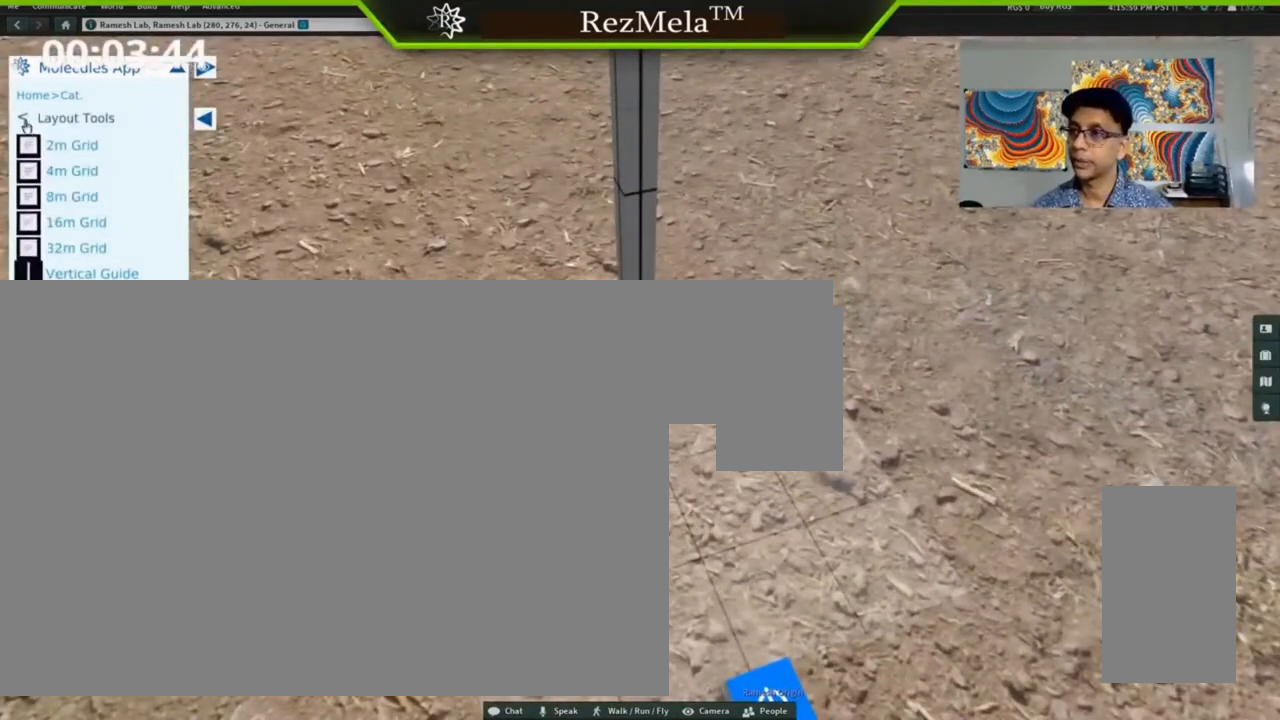
{"keys": ["right"], "mouse": [], "events": [[200, "mouse_left", "down"], [367, "mouse_left", "up"]]}
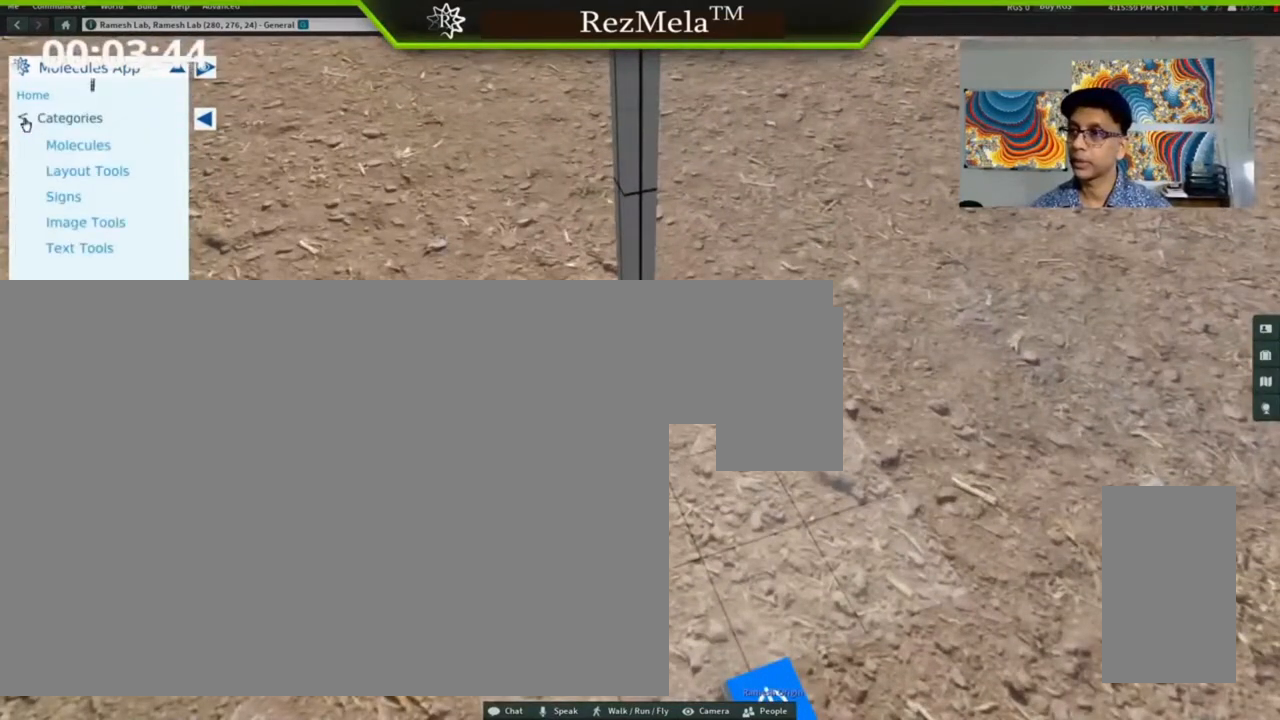
{"keys": ["right"], "mouse": [], "events": []}
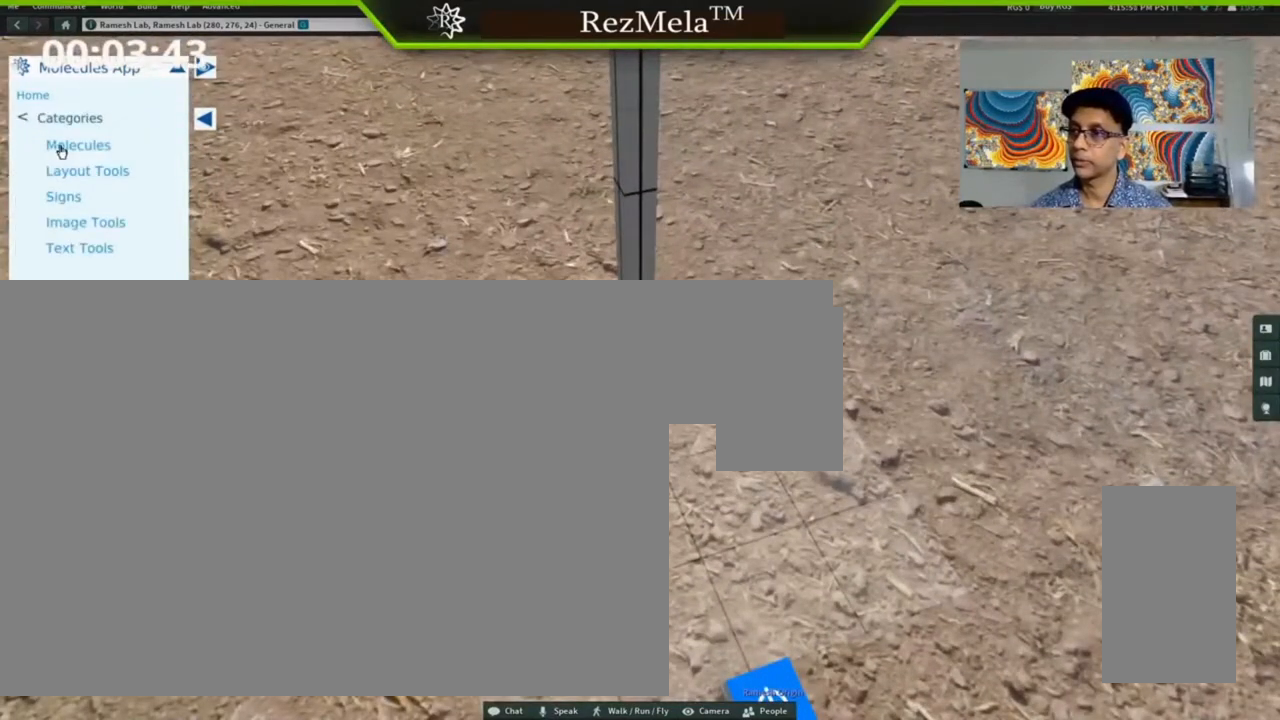
{"keys": ["right"], "mouse": [], "events": [[33, "mouse_left", "down"], [133, "mouse_left", "up"]]}
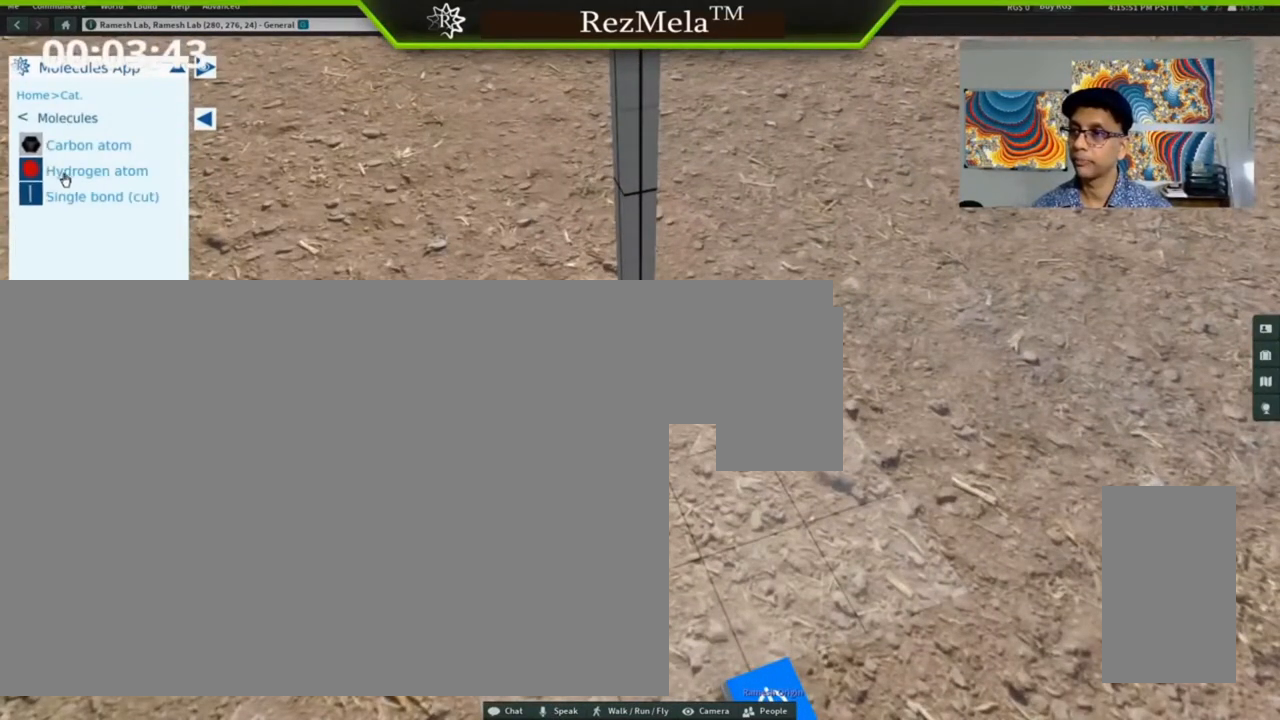
{"keys": ["right"], "mouse": [], "events": []}
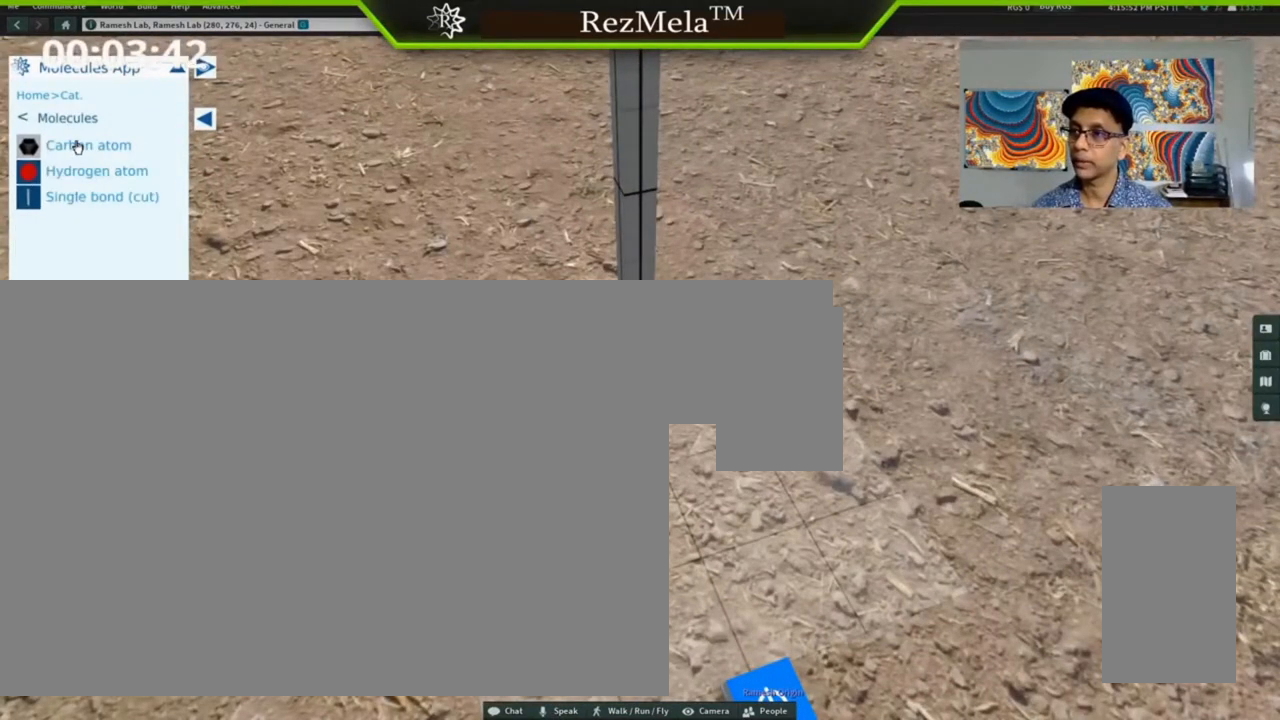
{"keys": ["right"], "mouse": [], "events": [[133, "mouse_left", "down"], [300, "mouse_left", "up"]]}
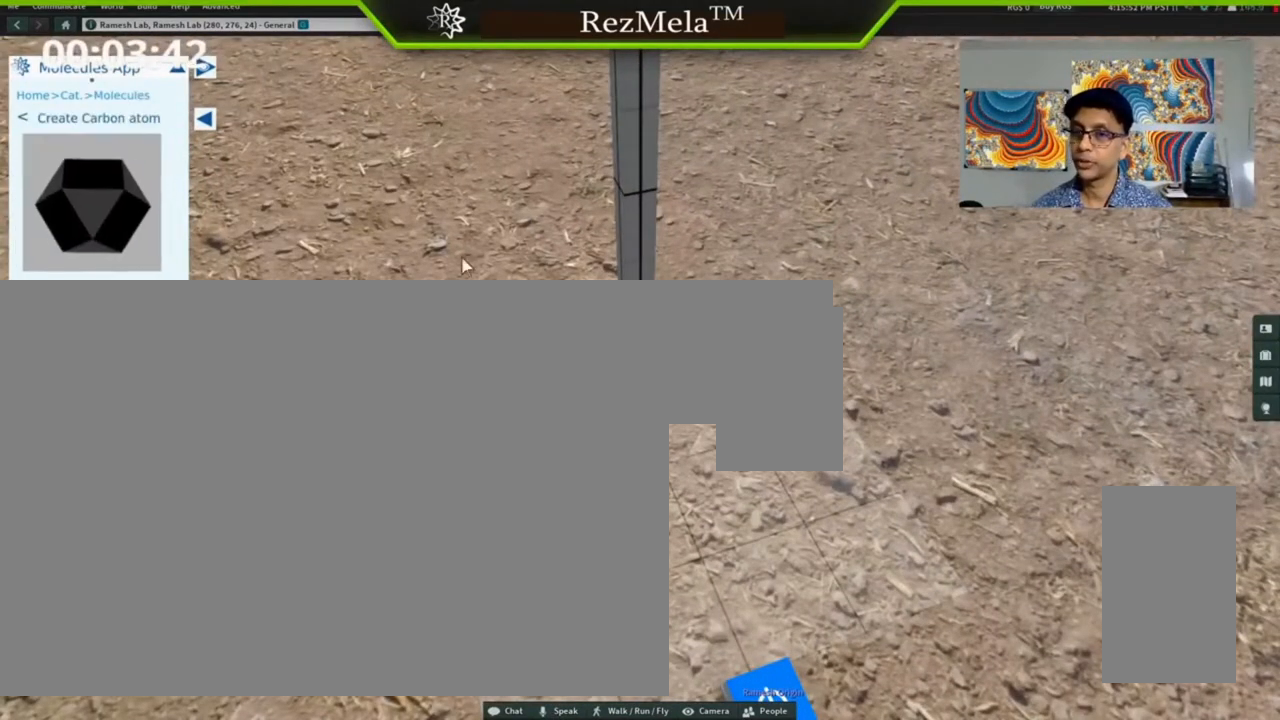
{"keys": ["right"], "mouse": [], "events": []}
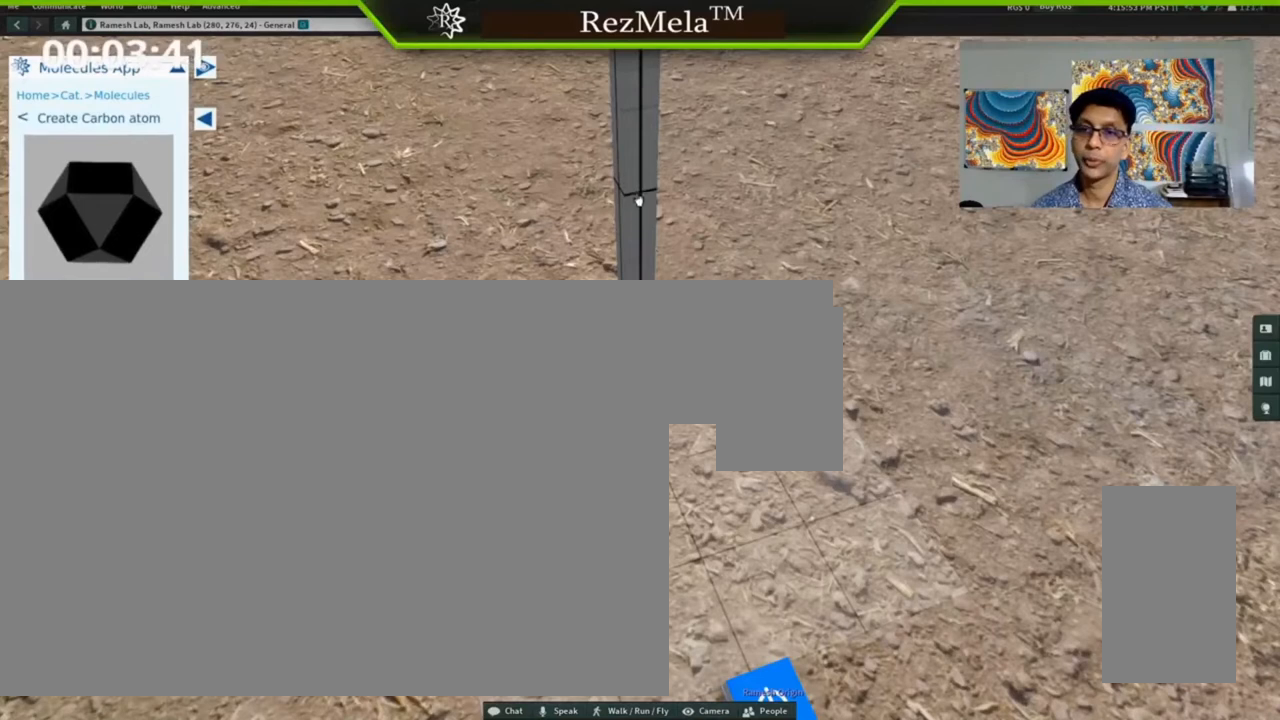
{"keys": ["right"], "mouse": [], "events": []}
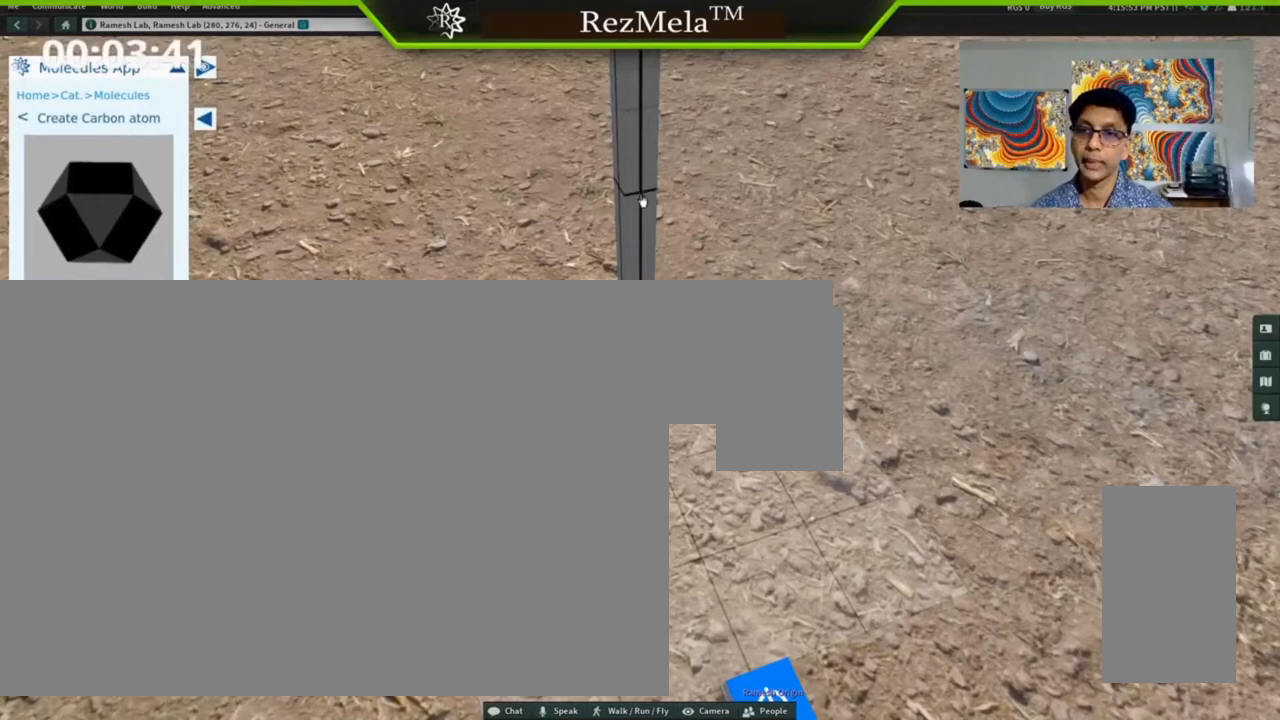
{"keys": ["right"], "mouse": [], "events": [[33, "mouse_left", "down"], [167, "mouse_left", "up"]]}
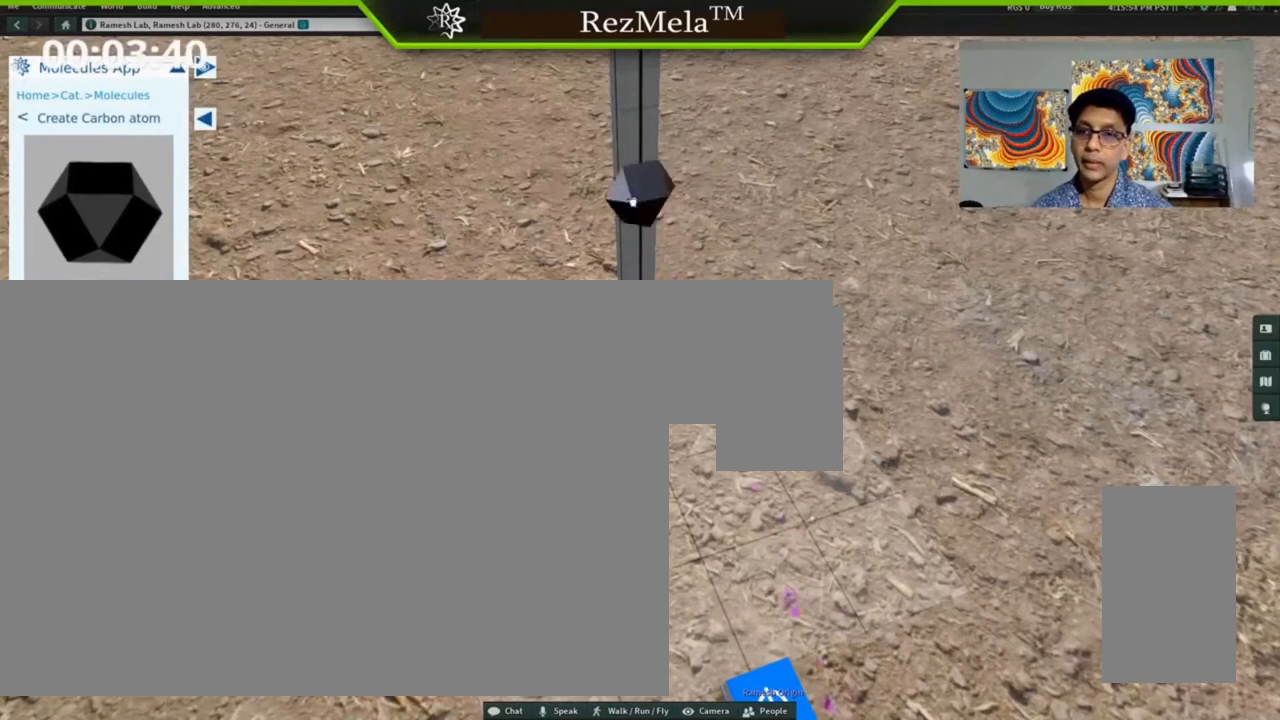
{"keys": ["right"], "mouse": [], "events": []}
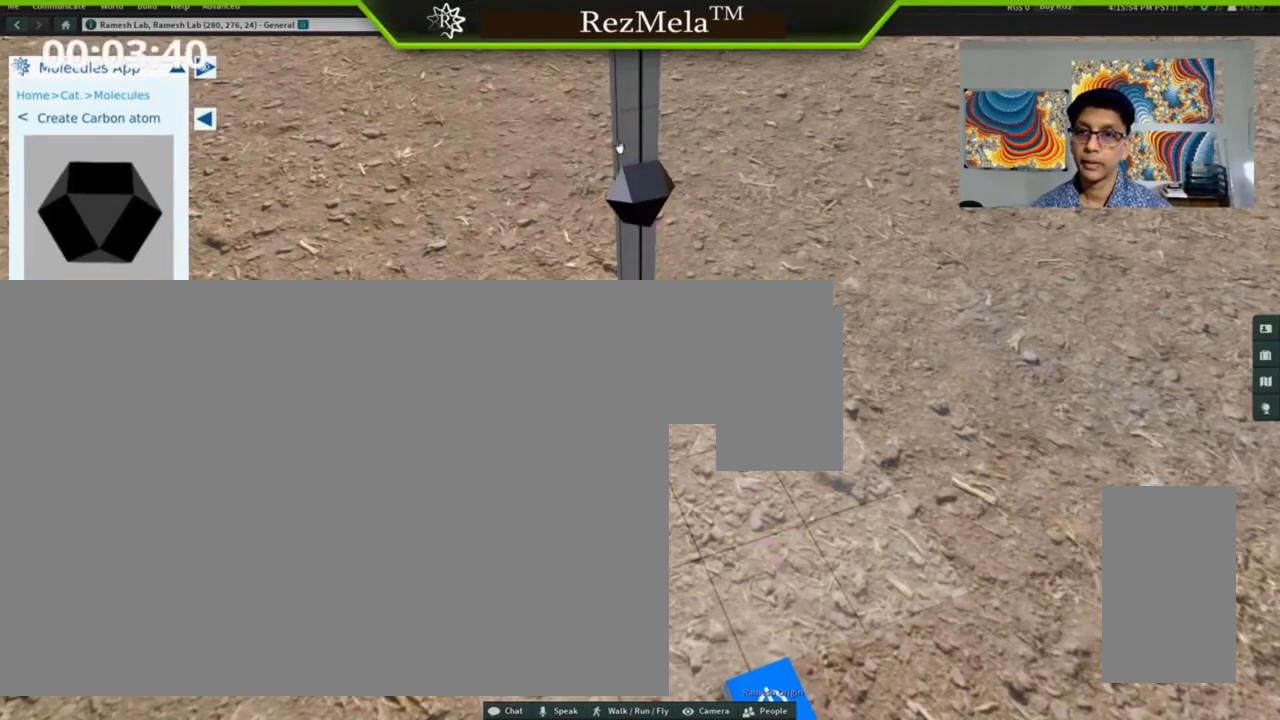
{"keys": ["right"], "mouse": ["left"], "events": [[200, "mouse_left", "down"]]}
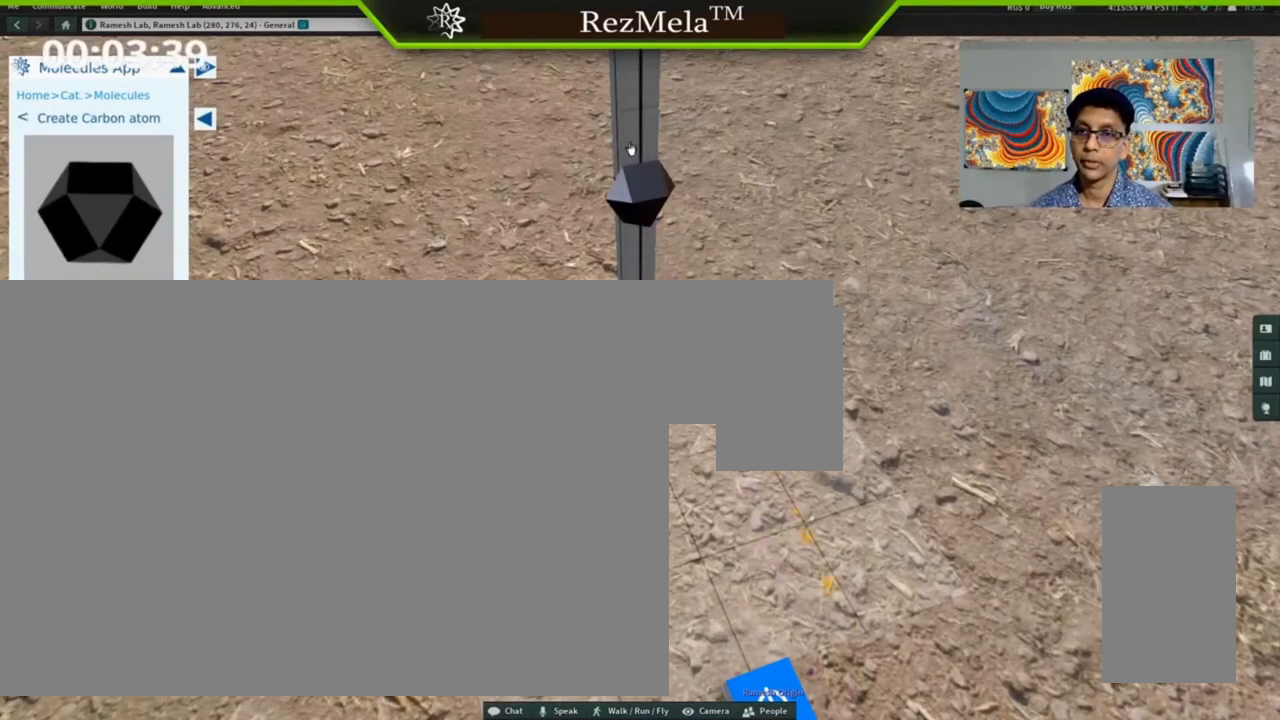
{"keys": ["right"], "mouse": ["left"], "events": []}
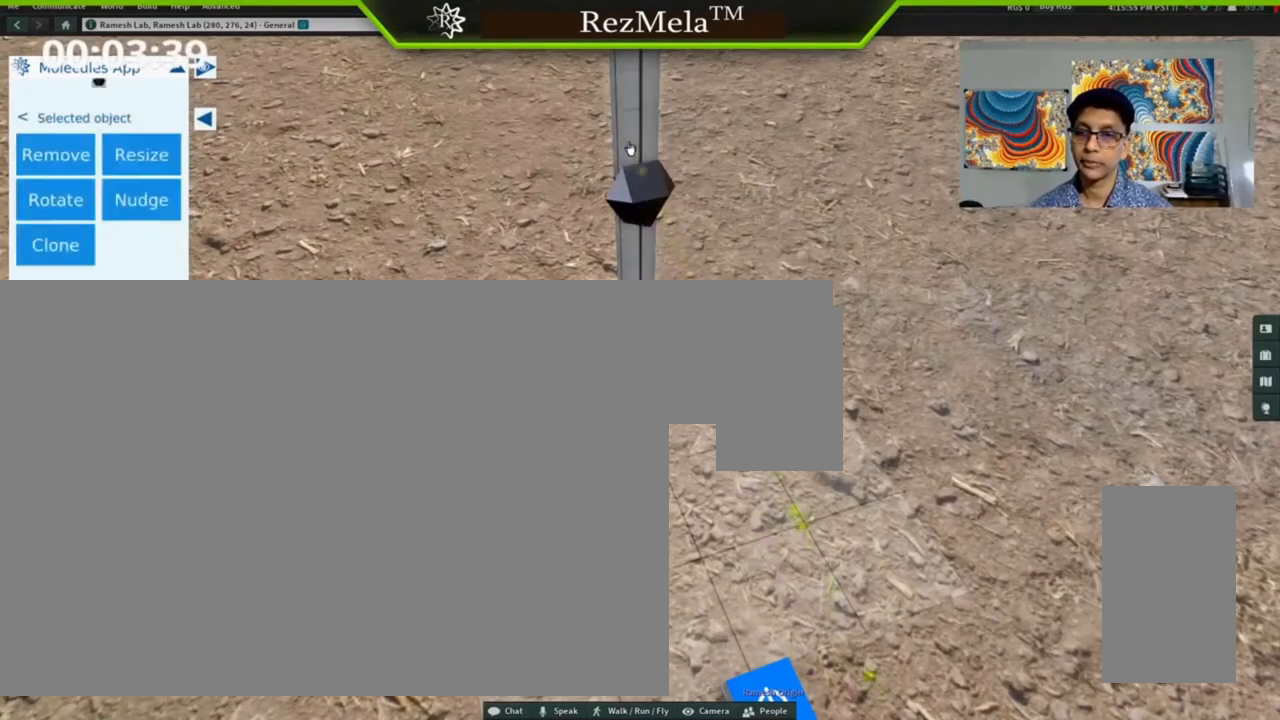
{"keys": ["right"], "mouse": [], "events": [[300, "mouse_left", "up"]]}
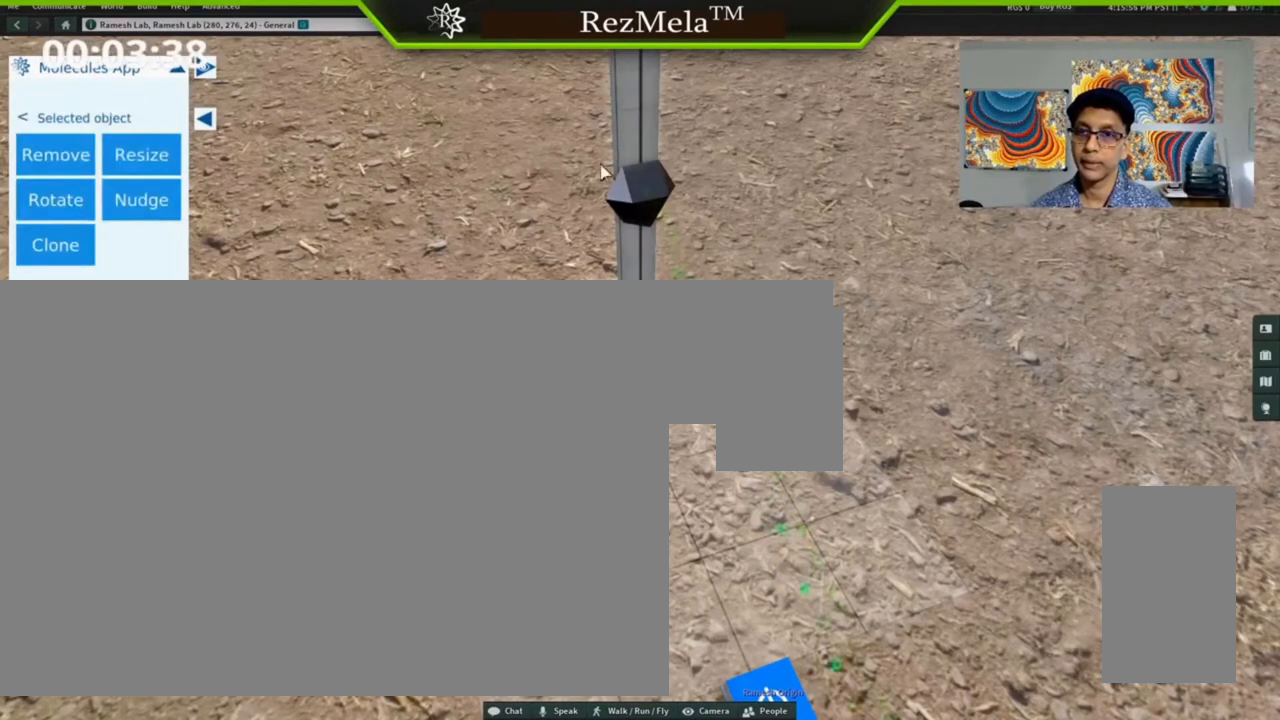
{"keys": ["right"], "mouse": [], "events": []}
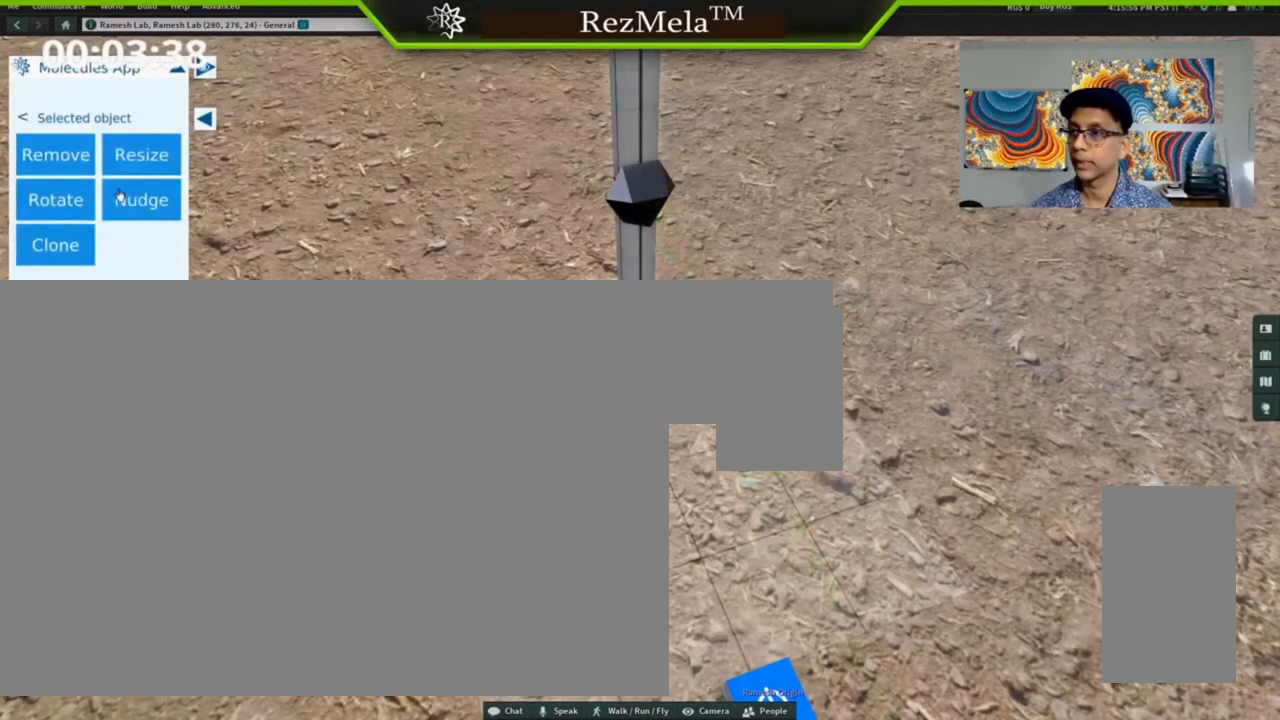
{"keys": ["right"], "mouse": [], "events": []}
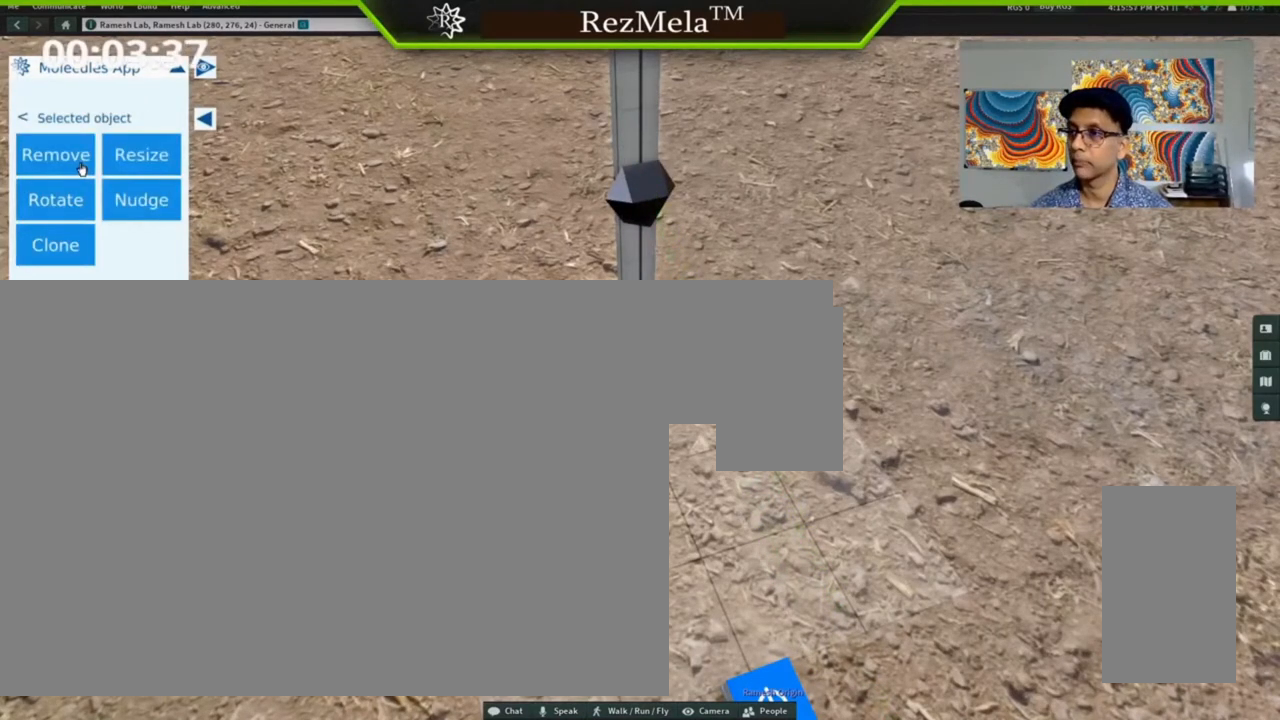
{"keys": ["right"], "mouse": [], "events": [[367, "mouse_left", "down"], [500, "mouse_left", "up"]]}
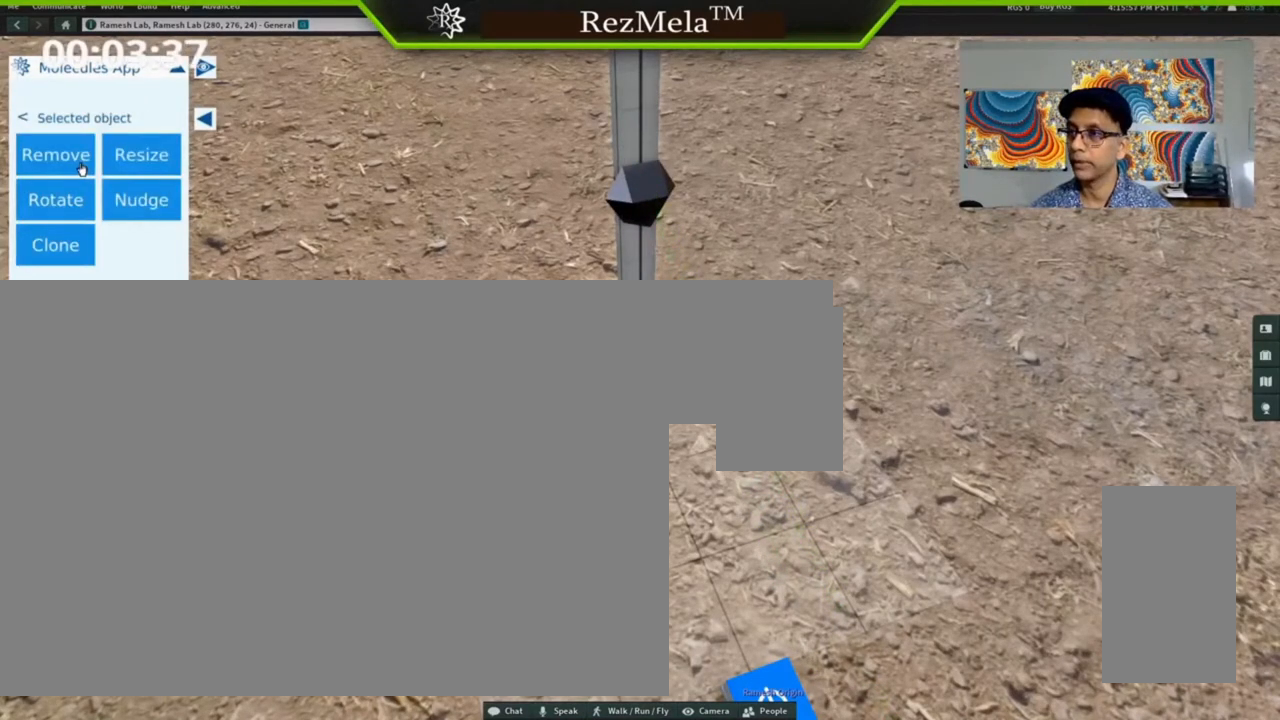
{"keys": ["right"], "mouse": [], "events": []}
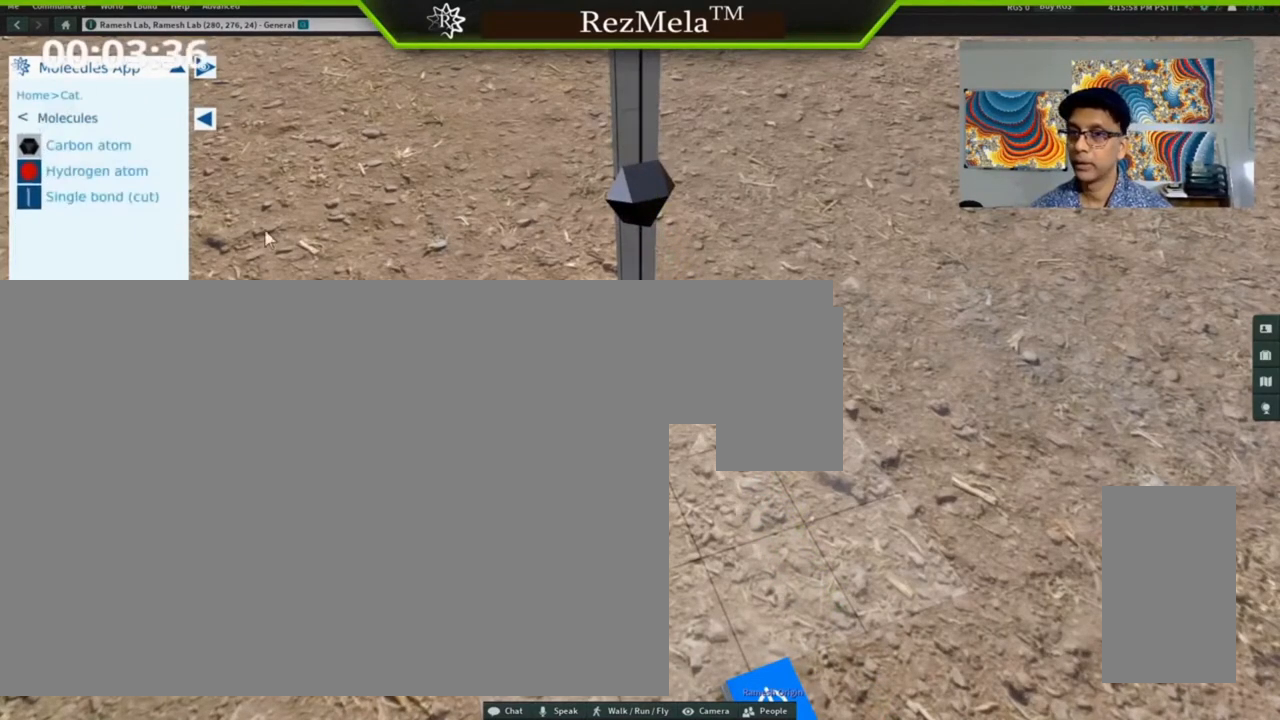
{"keys": ["right"], "mouse": [], "events": []}
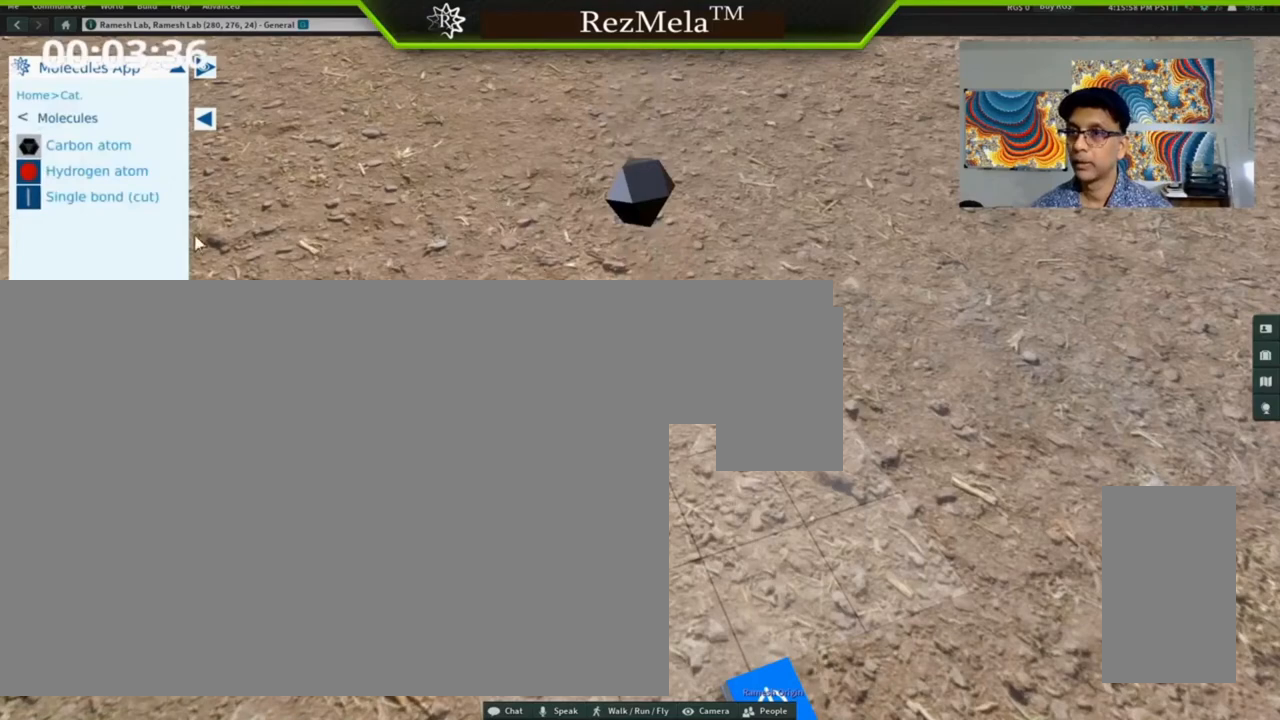
{"keys": ["right"], "mouse": [], "events": []}